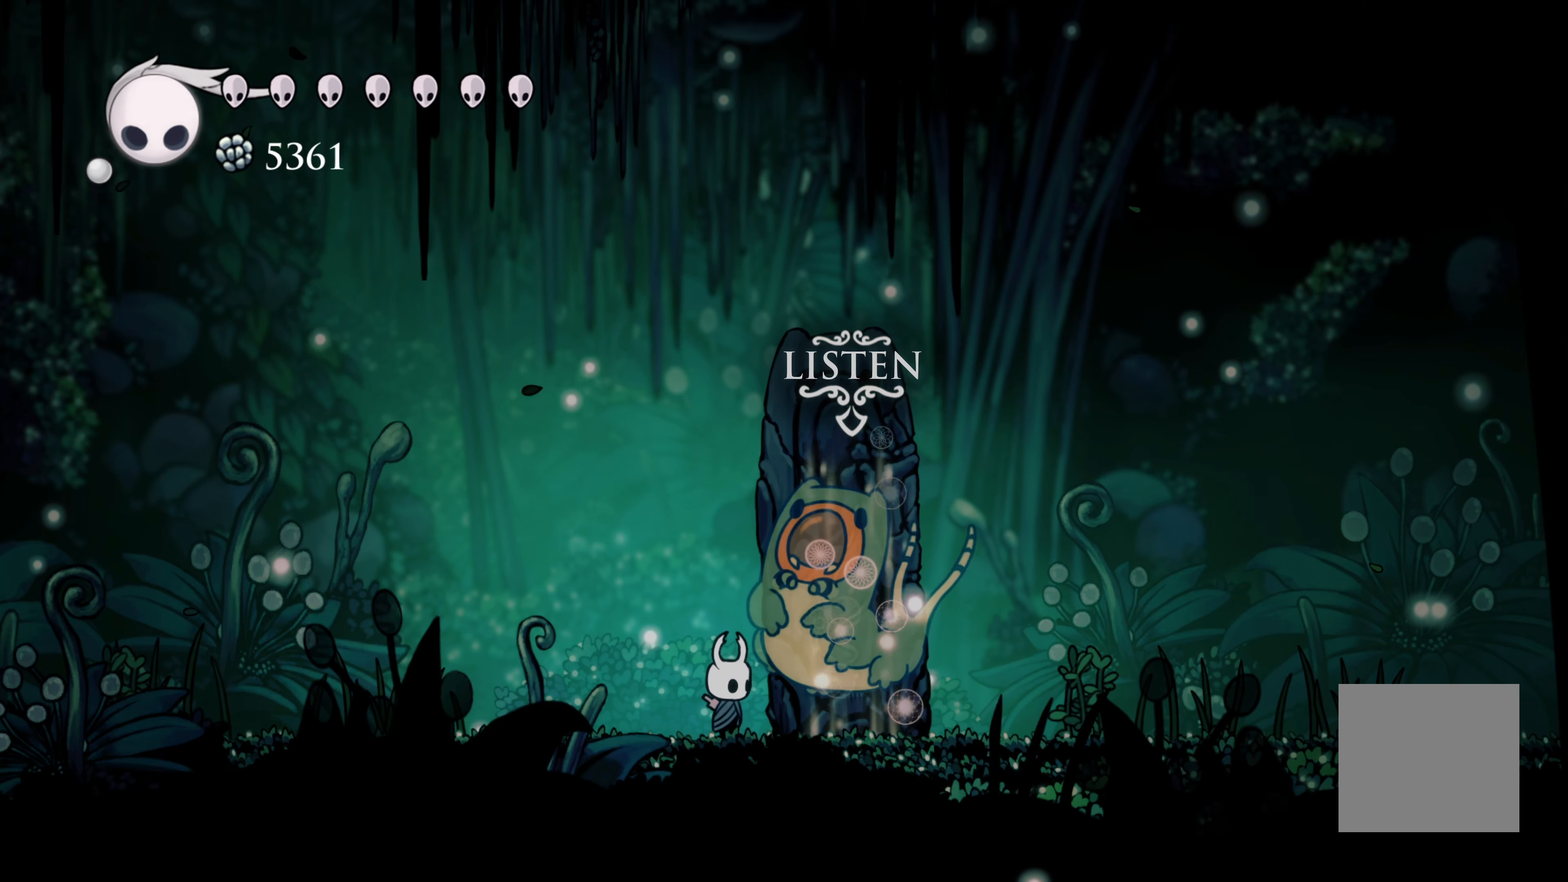
Gameplay with a controller (Xbox layout); each line is a JSON object with the inputs held at the frame after it. "events" lists button and stick changes between this image and that frame as [ms after this image, input, new state], when the widget could be followed in between. Not read: L2 R3.
{"buttons": ["Y"], "left_stick": "center", "right_stick": "center", "events": [[367, "Y", "down"]]}
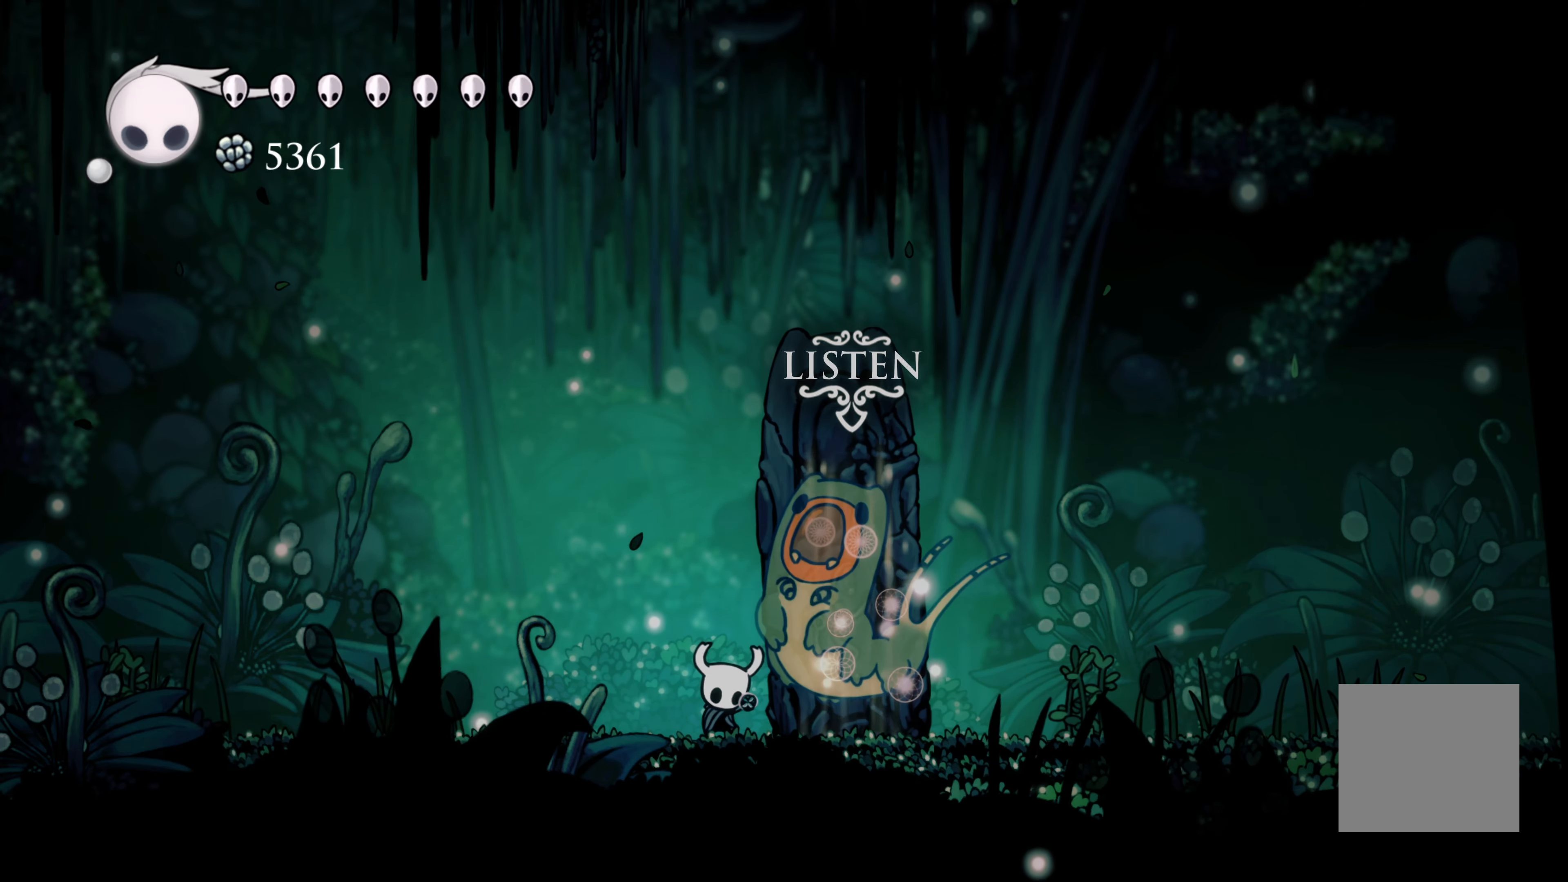
{"buttons": ["Y"], "left_stick": "center", "right_stick": "center", "events": []}
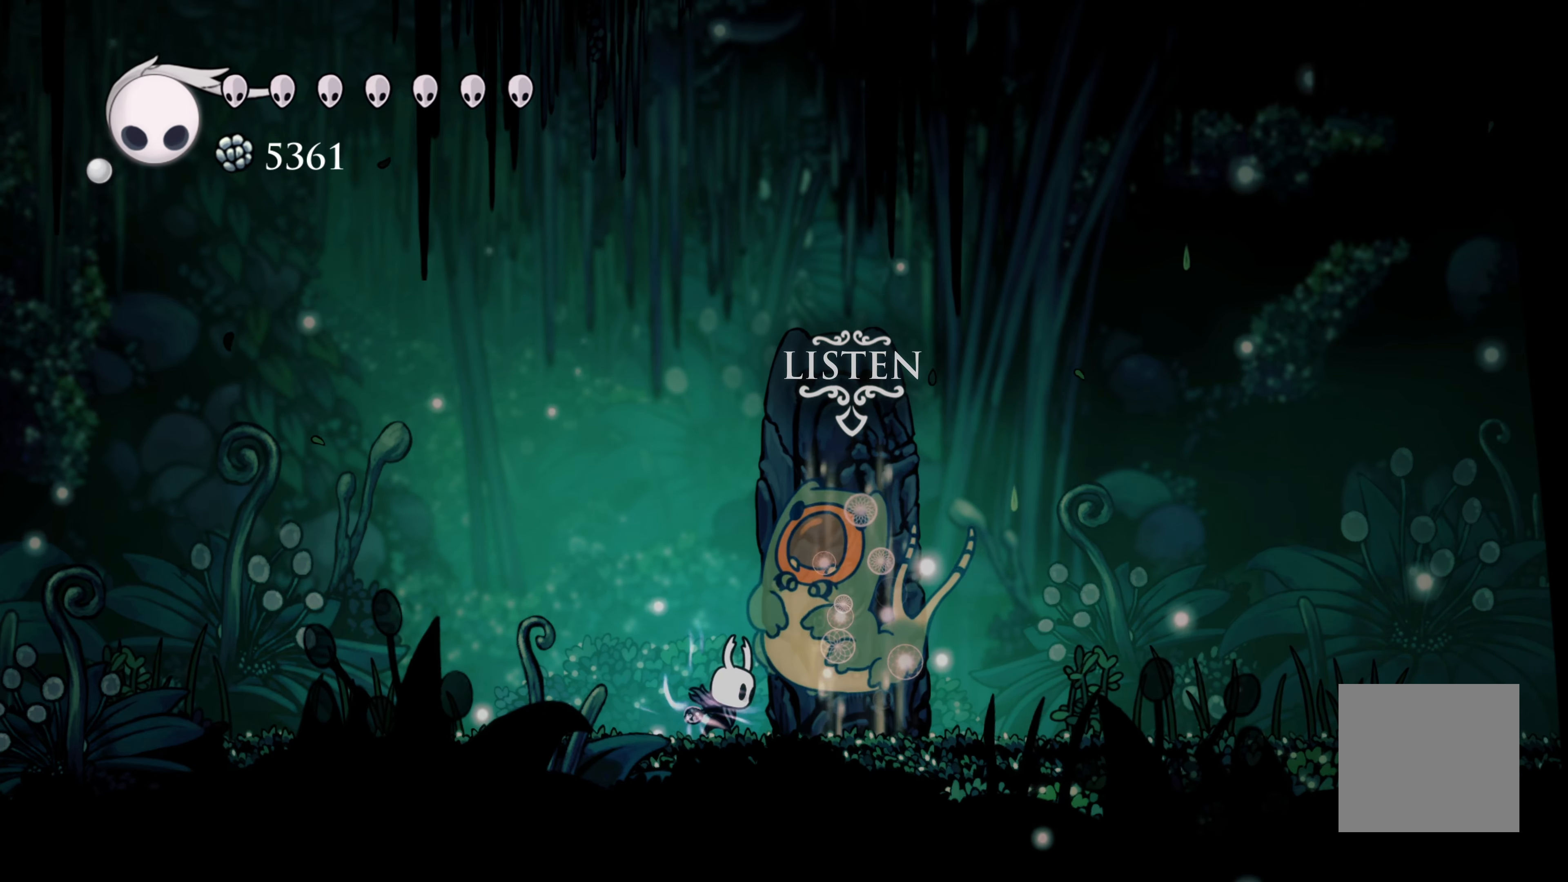
{"buttons": ["Y"], "left_stick": "center", "right_stick": "center", "events": []}
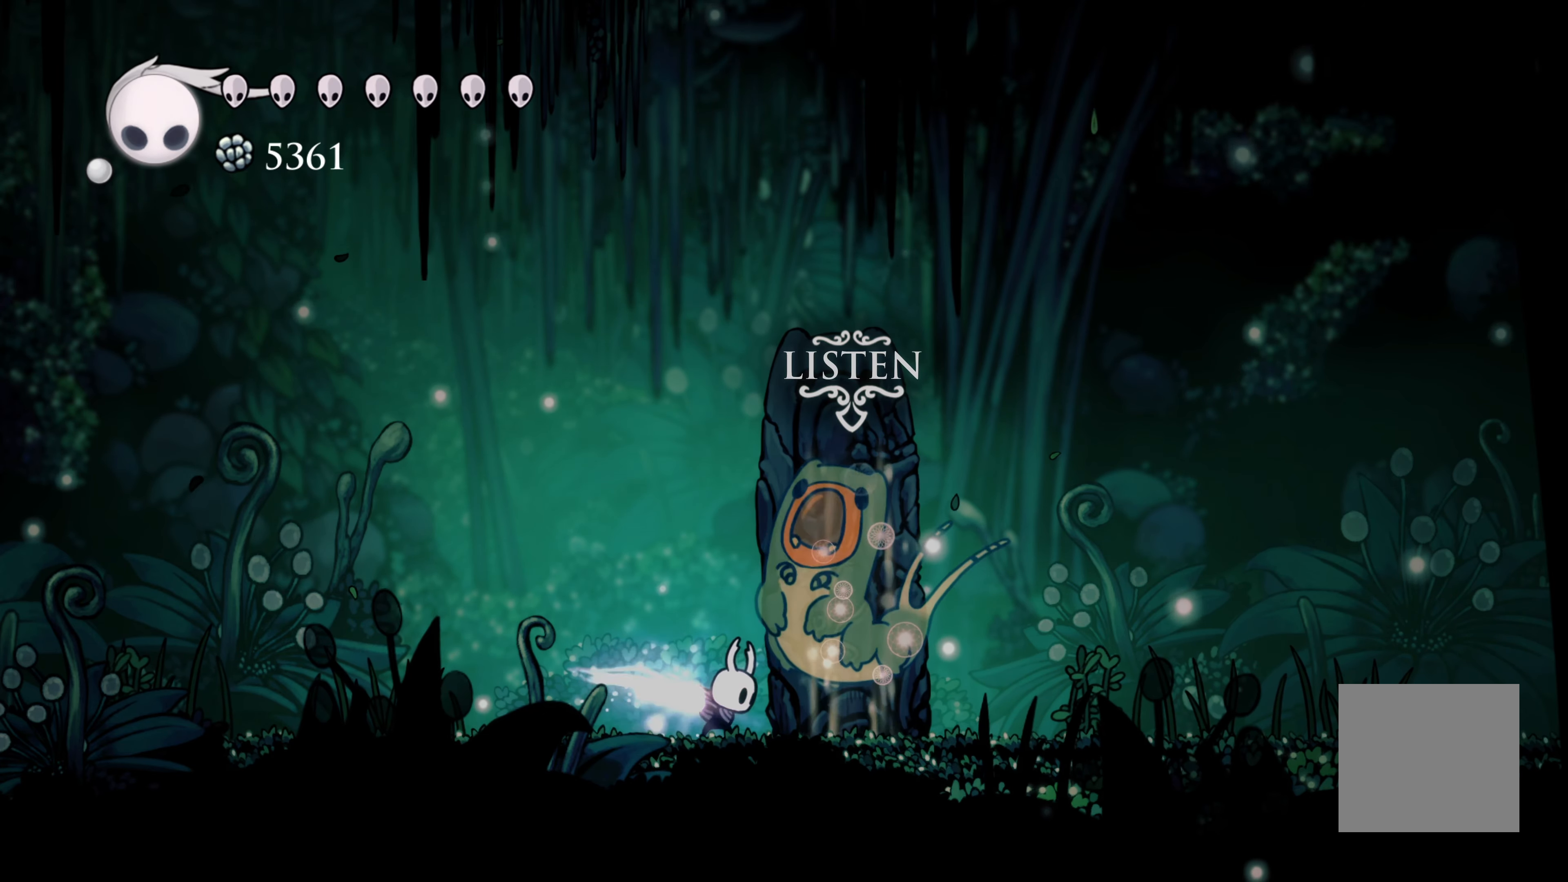
{"buttons": ["Y"], "left_stick": "center", "right_stick": "center"}
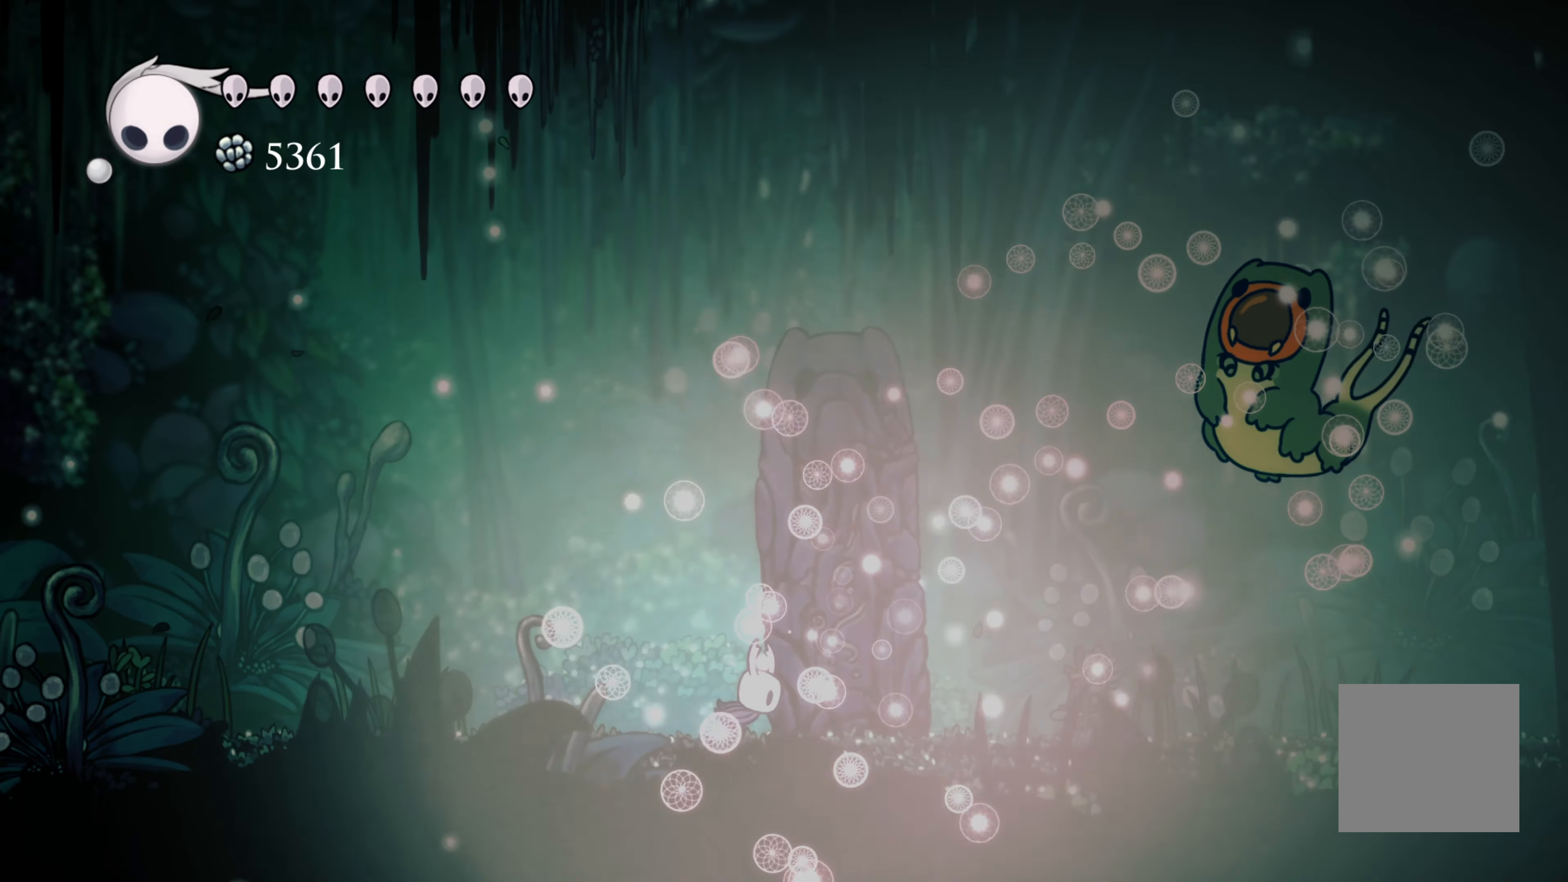
{"buttons": [], "left_stick": "right", "right_stick": "center", "events": [[250, "Y", "up"], [283, "left_stick", "right"]]}
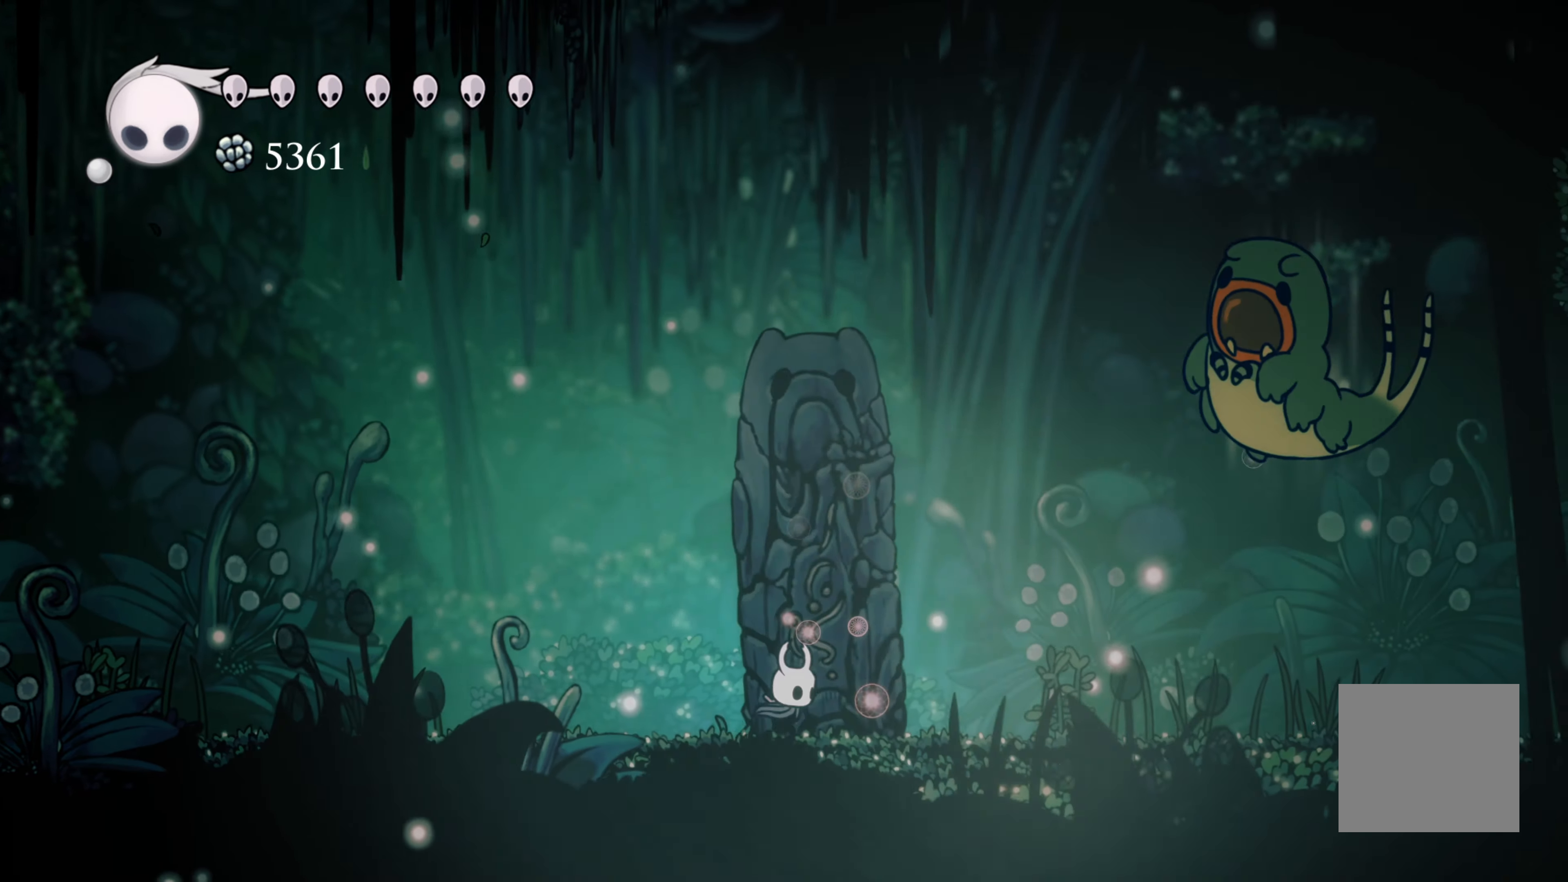
{"buttons": [], "left_stick": "right", "right_stick": "center", "events": []}
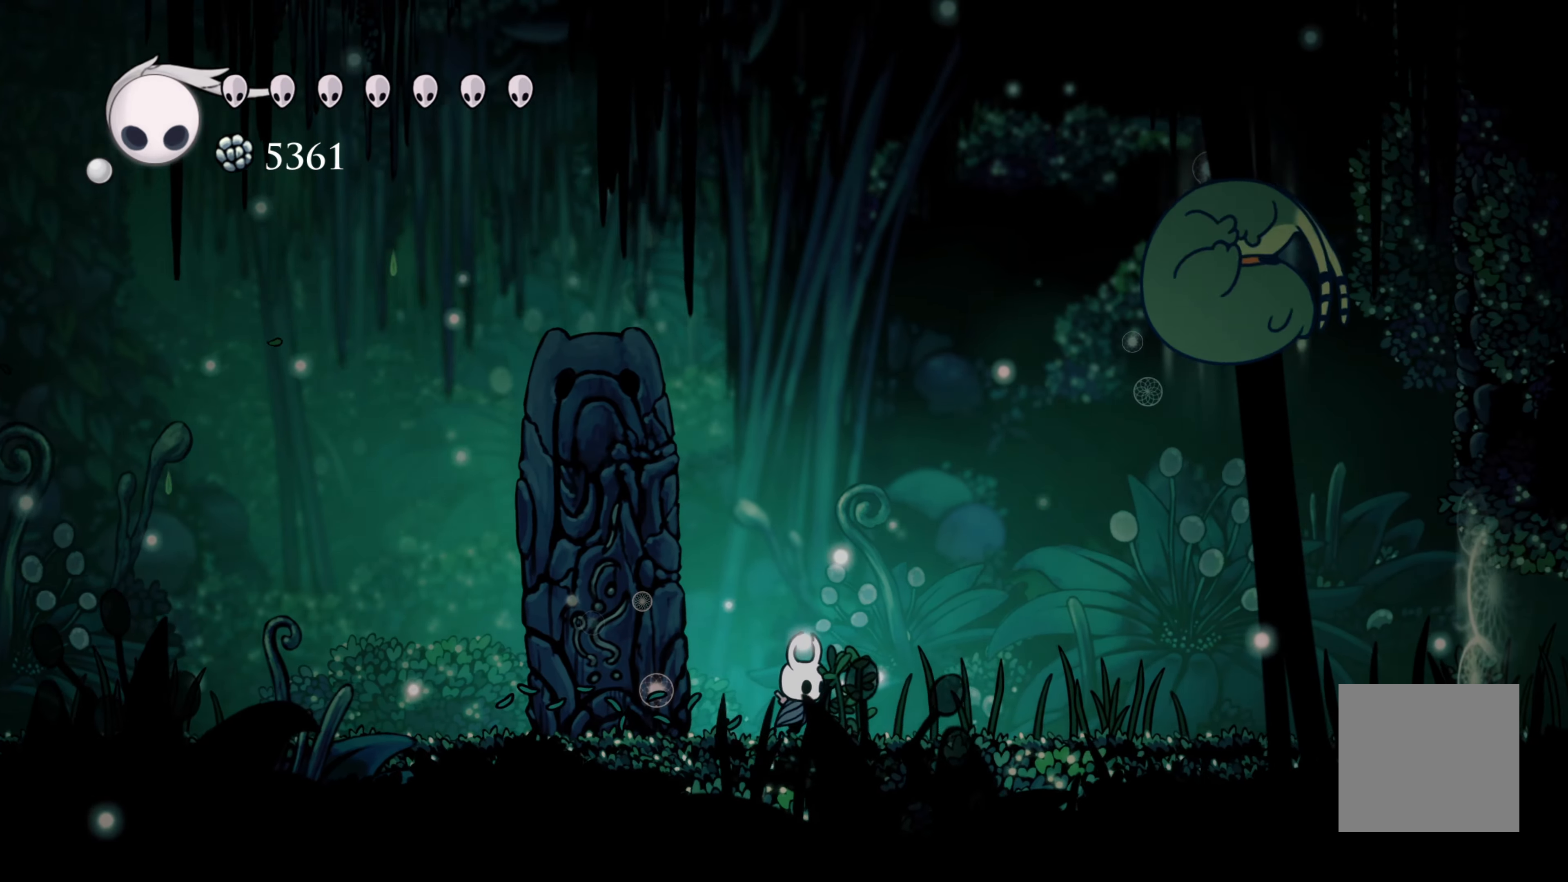
{"buttons": ["X"], "left_stick": "up", "right_stick": "center", "events": [[150, "left_stick", "up-right"], [350, "left_stick", "up"], [450, "X", "down"]]}
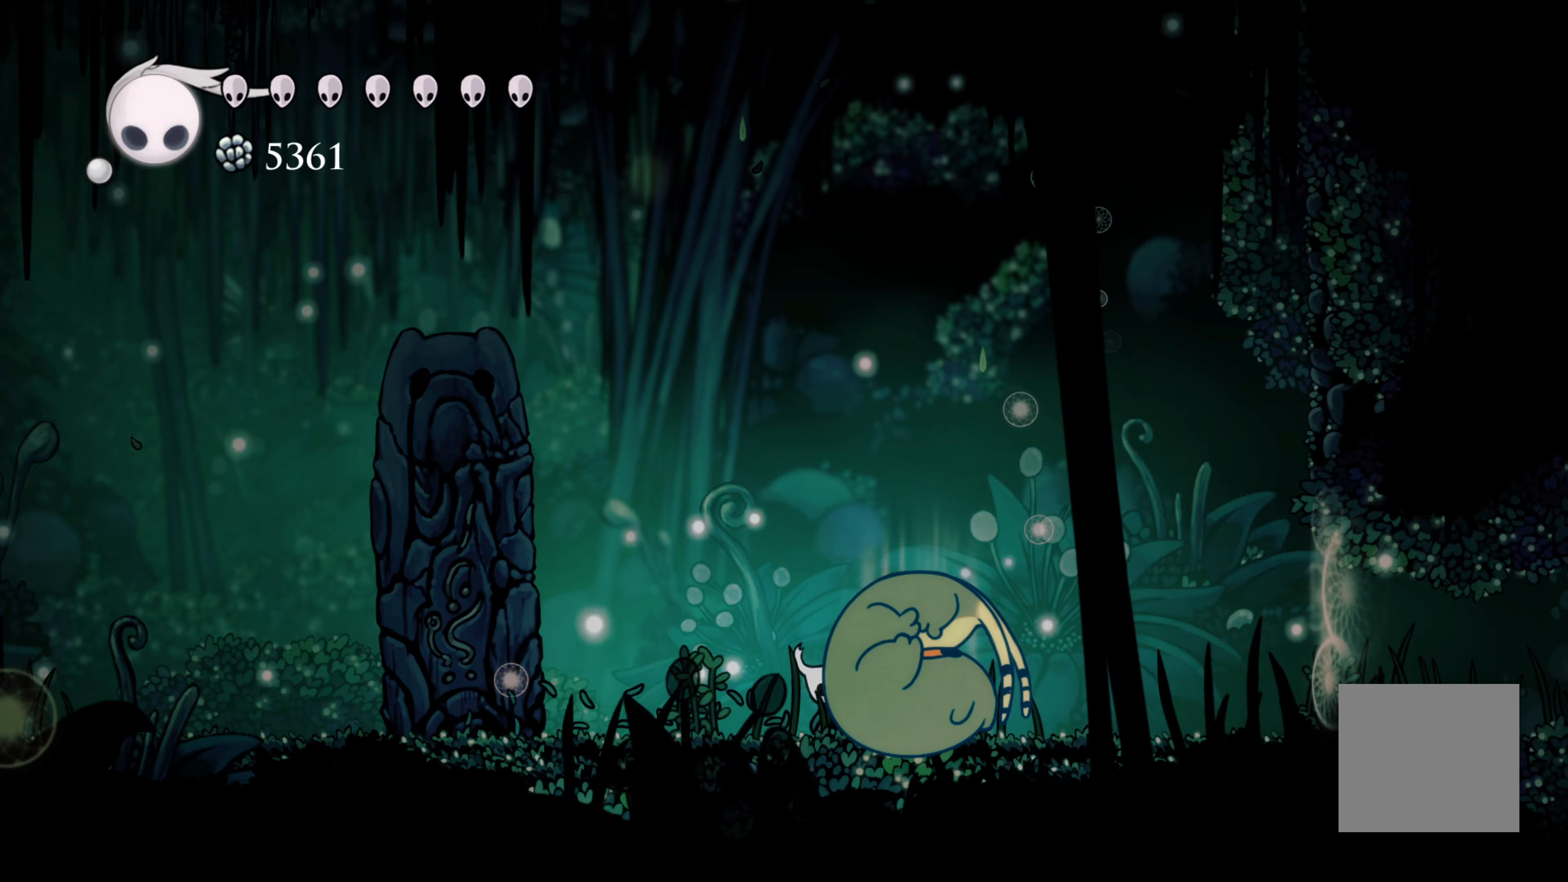
{"buttons": [], "left_stick": "up", "right_stick": "center"}
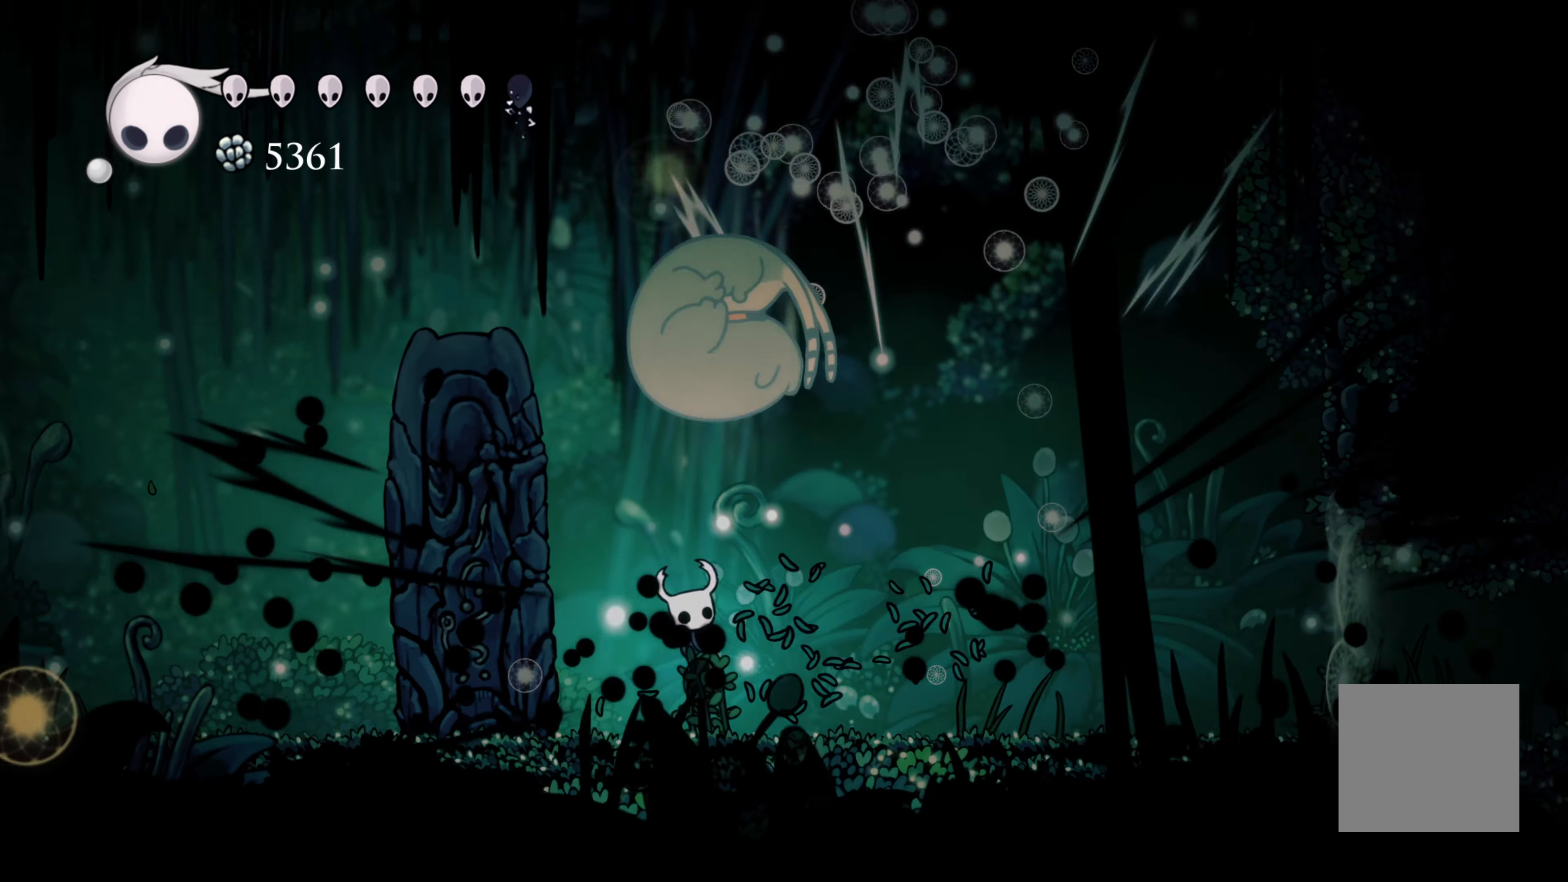
{"buttons": ["X"], "left_stick": "left", "right_stick": "center", "events": [[17, "left_stick", "up-left"], [283, "A", "down"], [400, "X", "down"], [400, "left_stick", "left"], [483, "A", "up"]]}